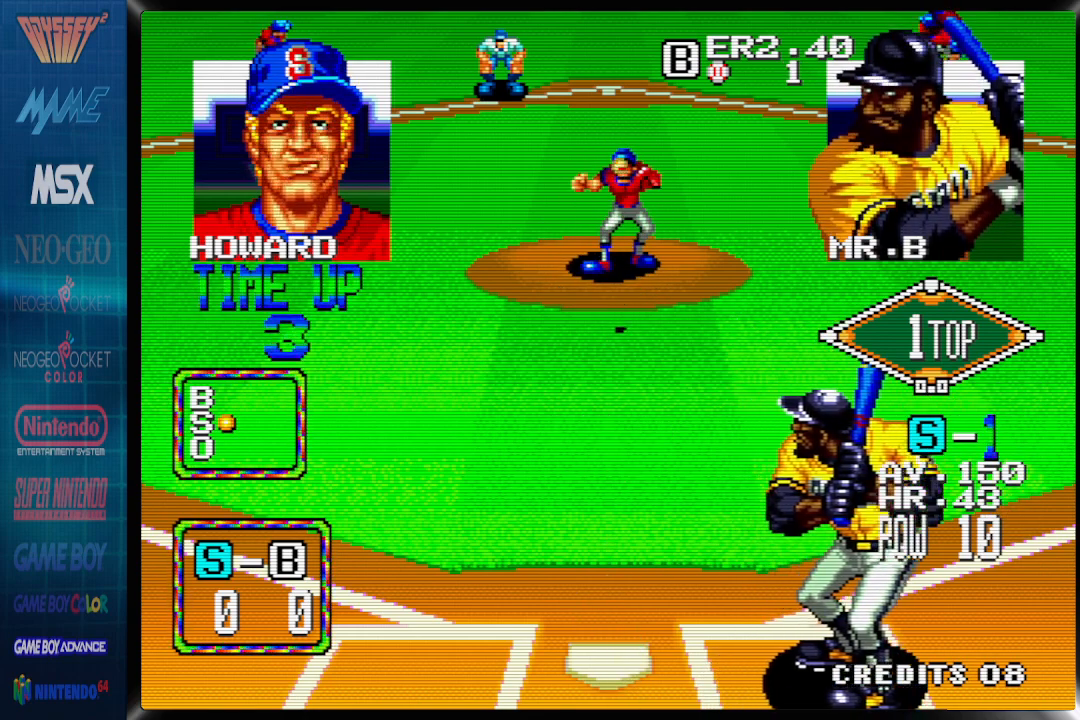
Gameplay with a controller (PlayStation layout); each line is a JSON object with the inputs held at the frame after it. "events" lists button and stick changes between this image and that frame as [ms after this image, input, new state], when the widget could be followed in between. Not read: left_stick right_stick.
{"buttons": ["DPAD_RIGHT"], "events": [[217, "DPAD_LEFT", "down"], [300, "DPAD_LEFT", "up"]]}
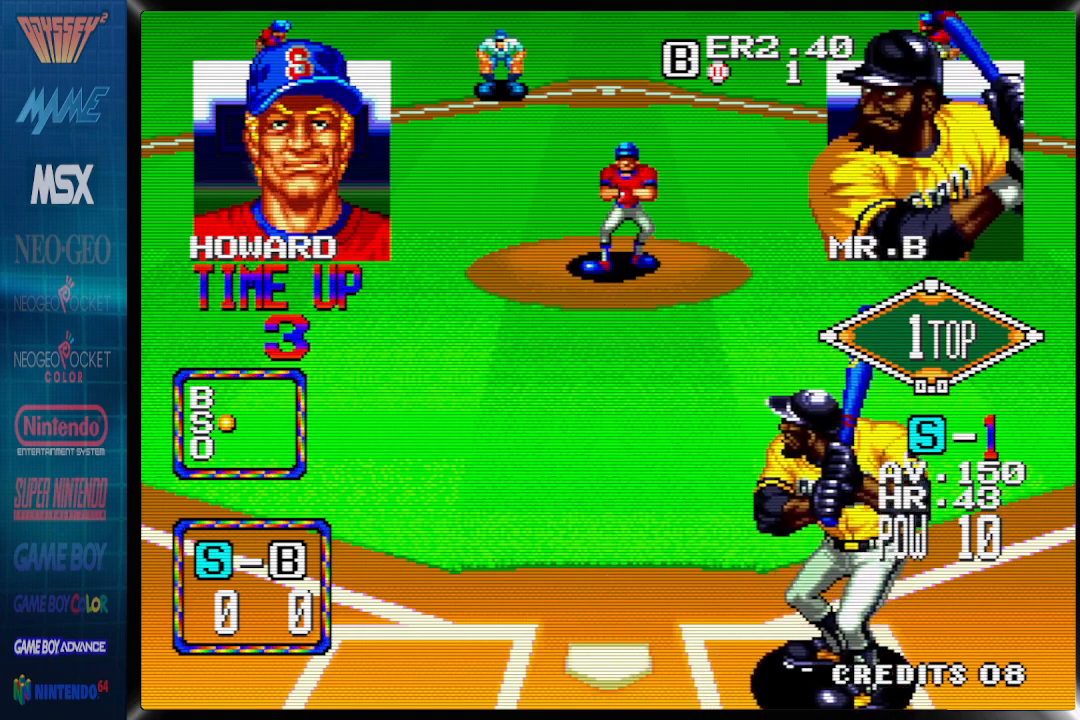
{"buttons": [], "events": [[83, "DPAD_RIGHT", "up"]]}
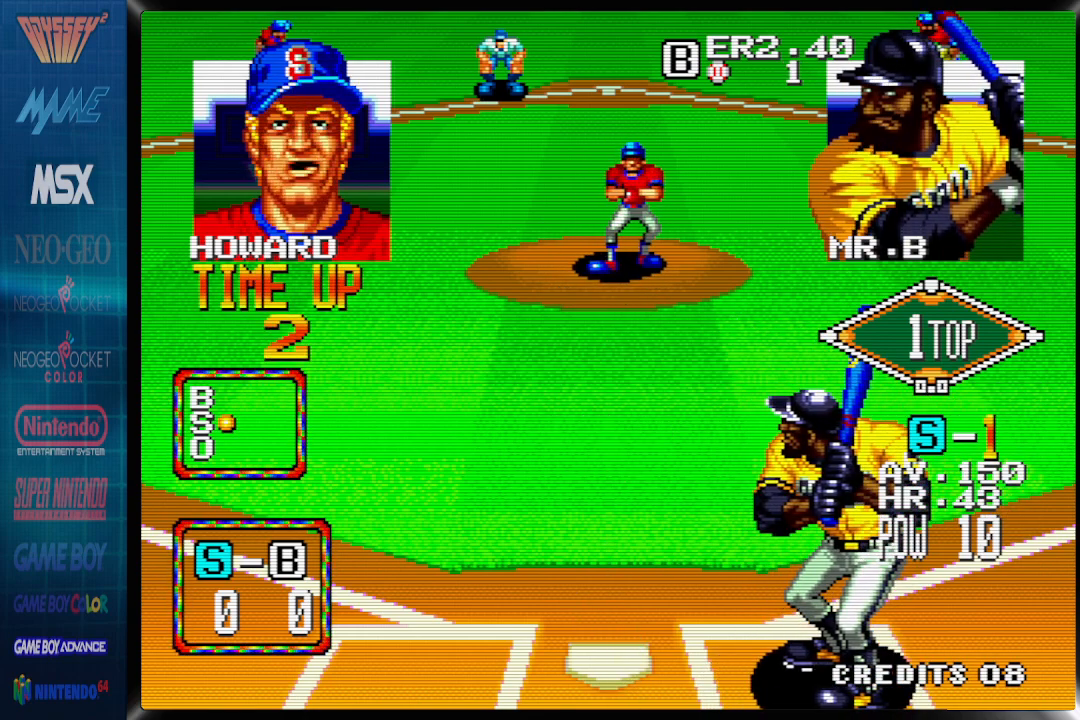
{"buttons": [], "events": []}
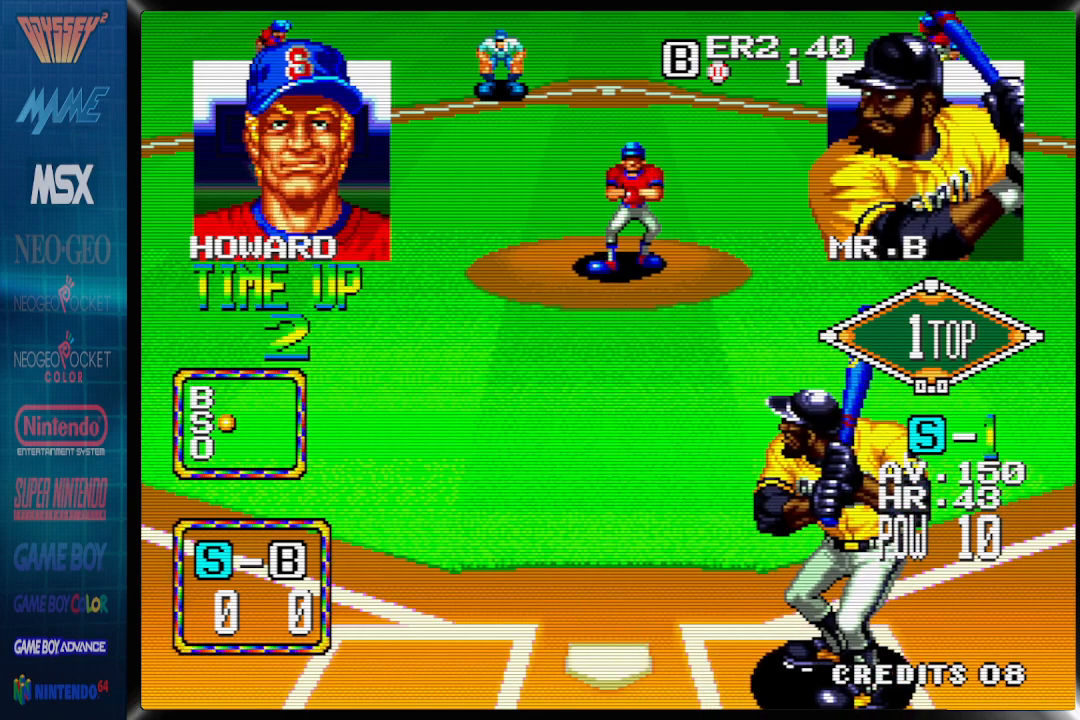
{"buttons": [], "events": []}
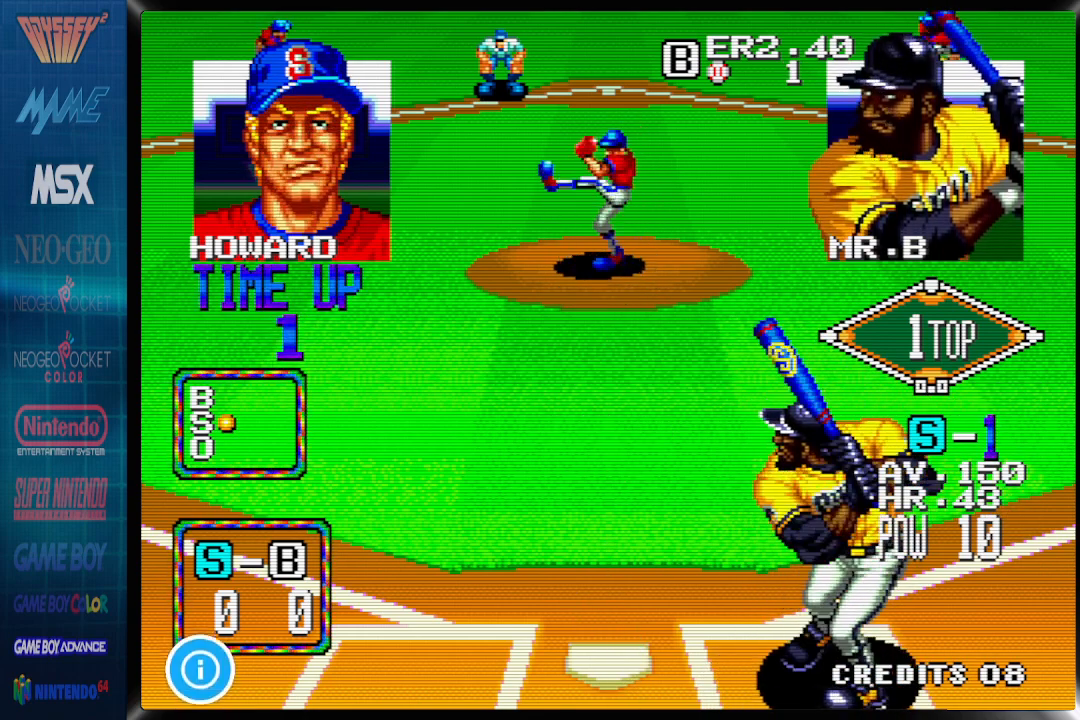
{"buttons": [], "events": []}